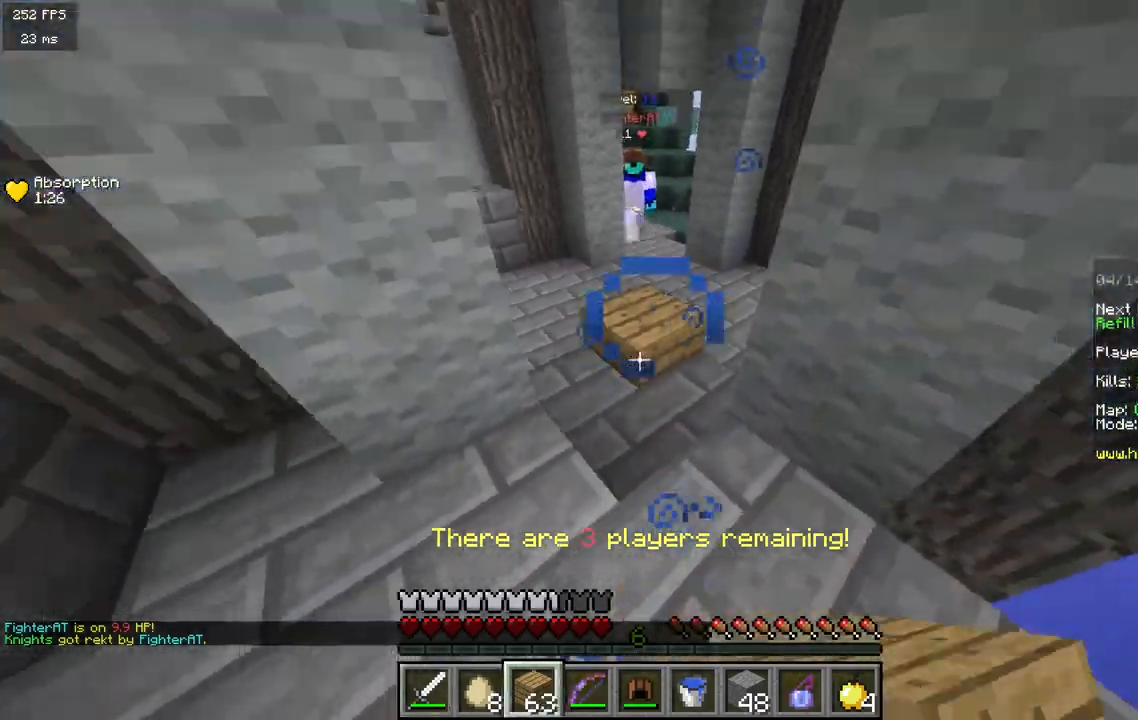
Gameplay with keyboard and mouse; each line is a JSON object with the keys and mouse buttons held at the frame after it. "events" lists presses ("down") and releases ("up") of "a", "d", "s", "w", "mouse_left" and "mouse_right" between this image and that frame as [ms after this image, input, new state], when the widget could be followed in between. "mouse_left", "mouse_right" = the "left", "right" buttons of the "mouse" list. No other keys are recorded. Fast repeated clicks can show as one long hold. Mouse movement is not recorded.
{"keys": ["a"], "mouse": ["right"], "events": [[133, "a", "up"], [217, "a", "down"], [367, "s", "up"], [417, "mouse_right", "up"], [500, "mouse_right", "down"]]}
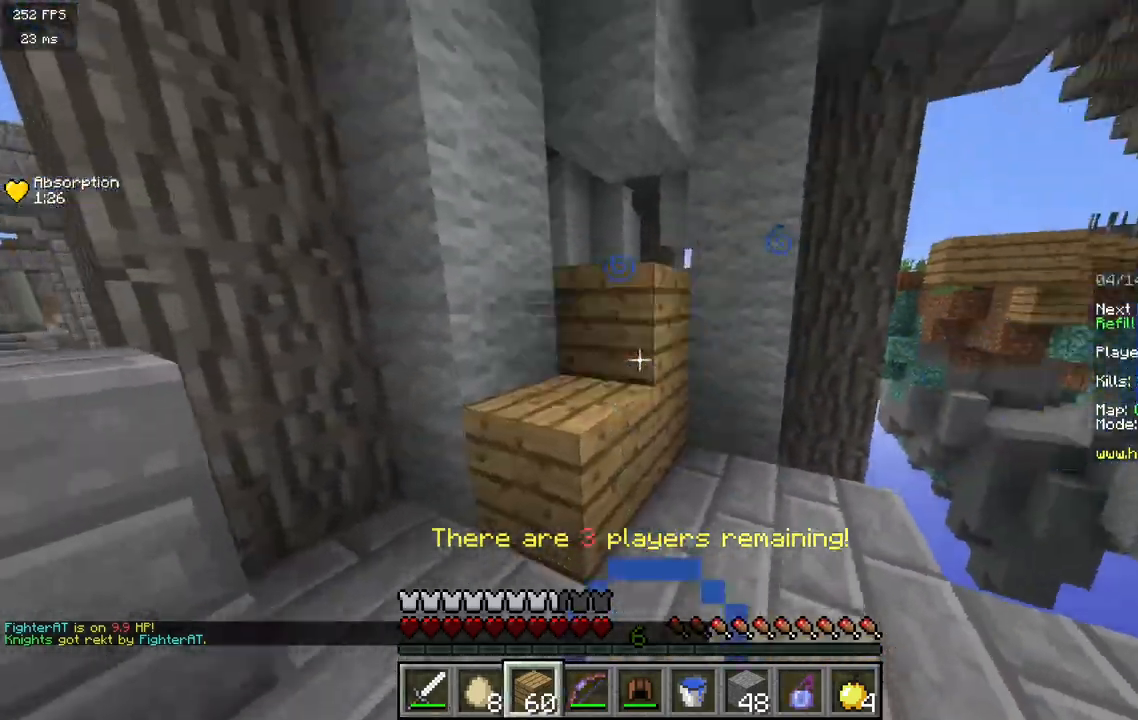
{"keys": ["d", "s"], "mouse": [], "events": [[33, "s", "down"], [150, "mouse_right", "up"], [183, "a", "up"], [183, "mouse_right", "down"], [317, "mouse_right", "up"], [333, "d", "down"]]}
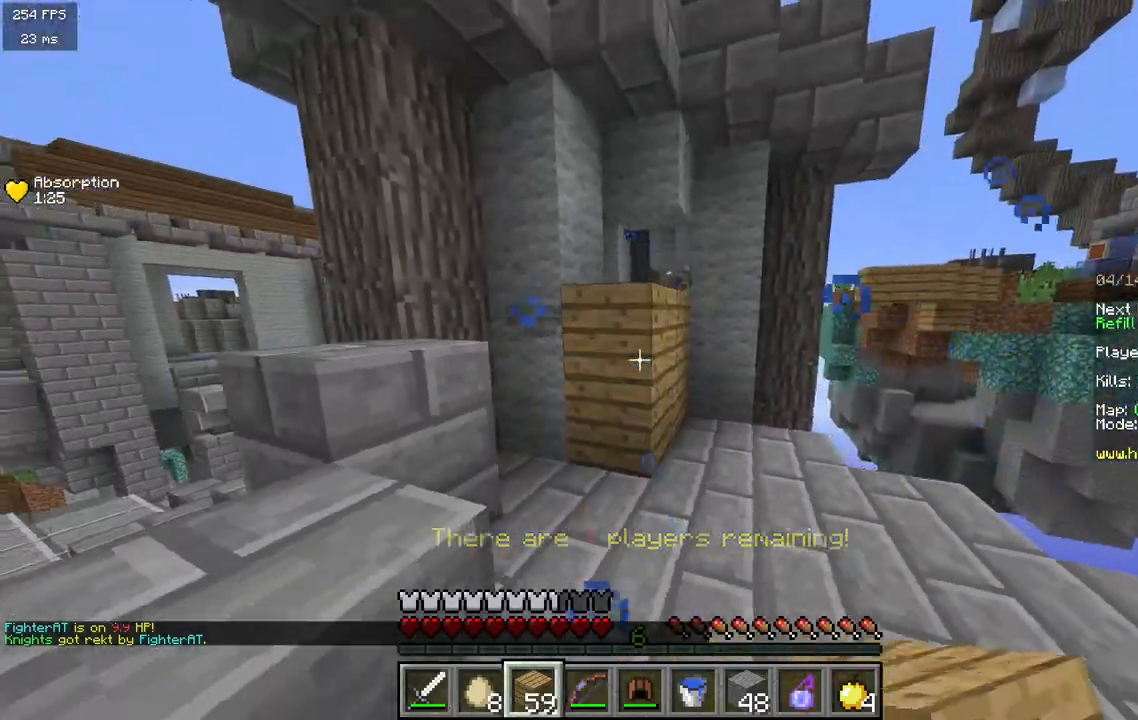
{"keys": ["w"], "mouse": [], "events": [[167, "d", "up"], [267, "s", "up"], [367, "w", "down"]]}
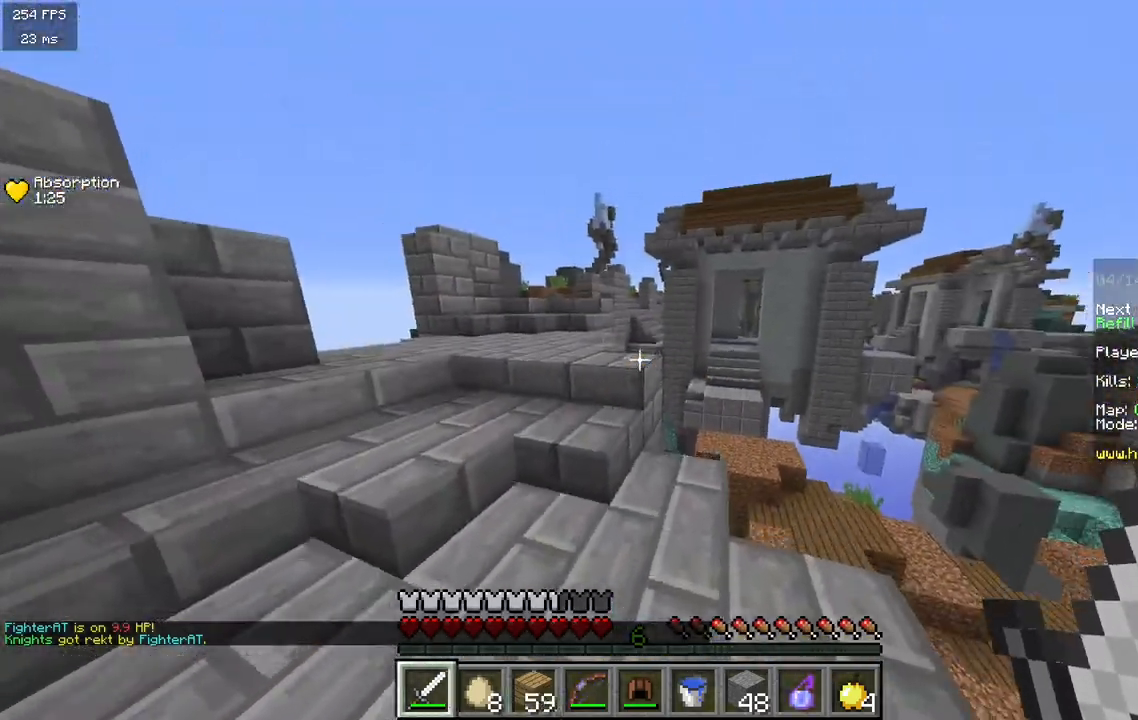
{"keys": ["w"], "mouse": [], "events": [[167, "a", "down"], [333, "a", "up"]]}
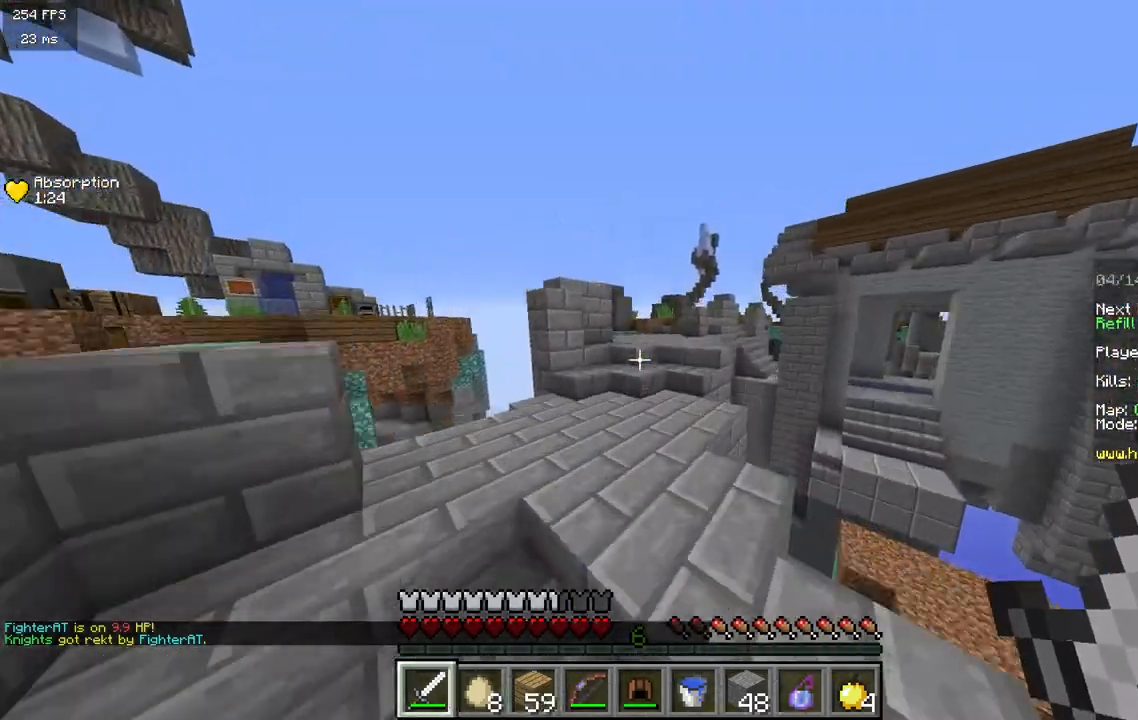
{"keys": ["w"], "mouse": [], "events": []}
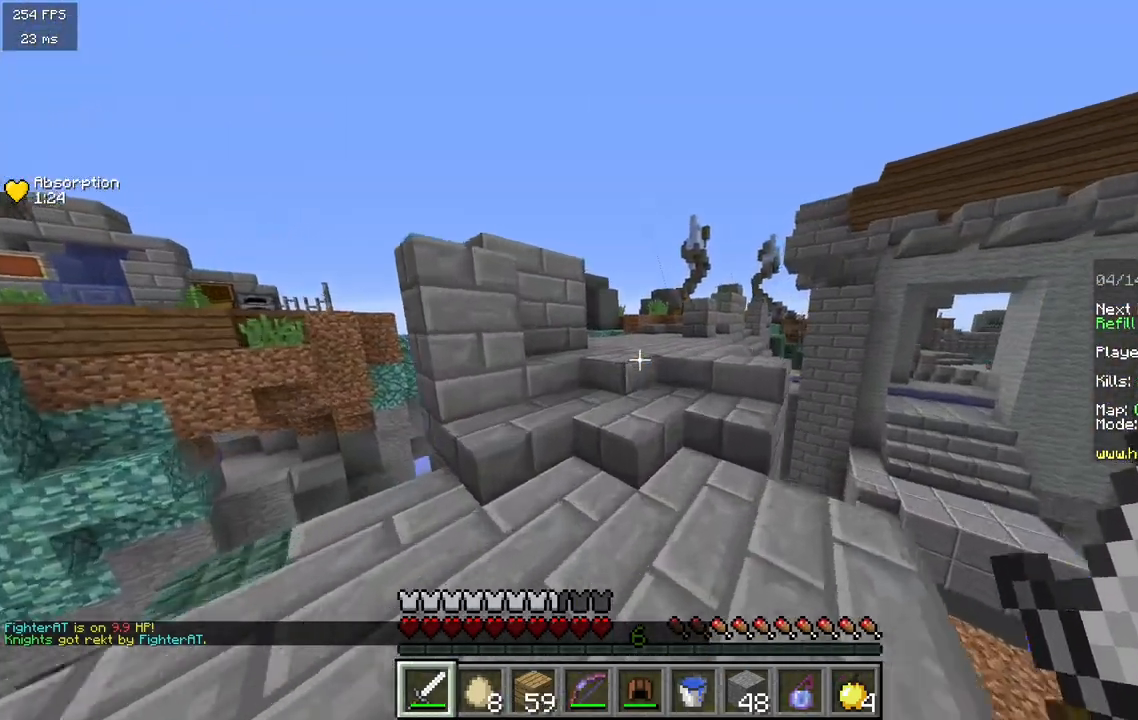
{"keys": ["w"], "mouse": [], "events": []}
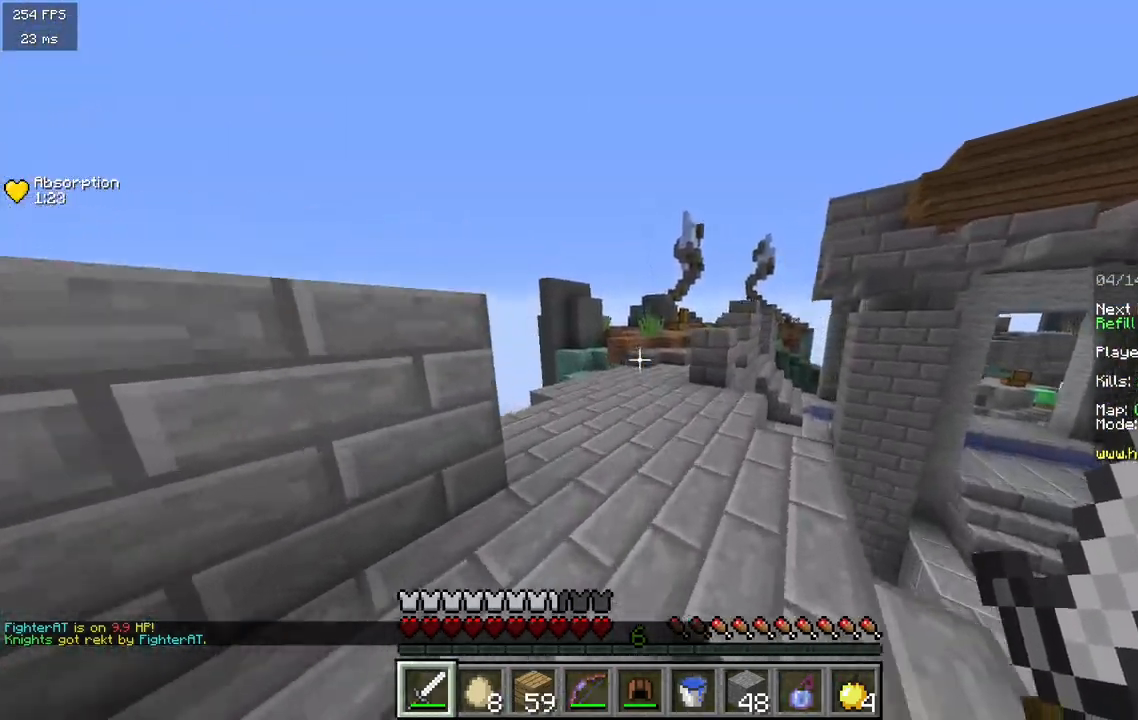
{"keys": ["a"], "mouse": [], "events": [[183, "a", "down"], [300, "w", "up"]]}
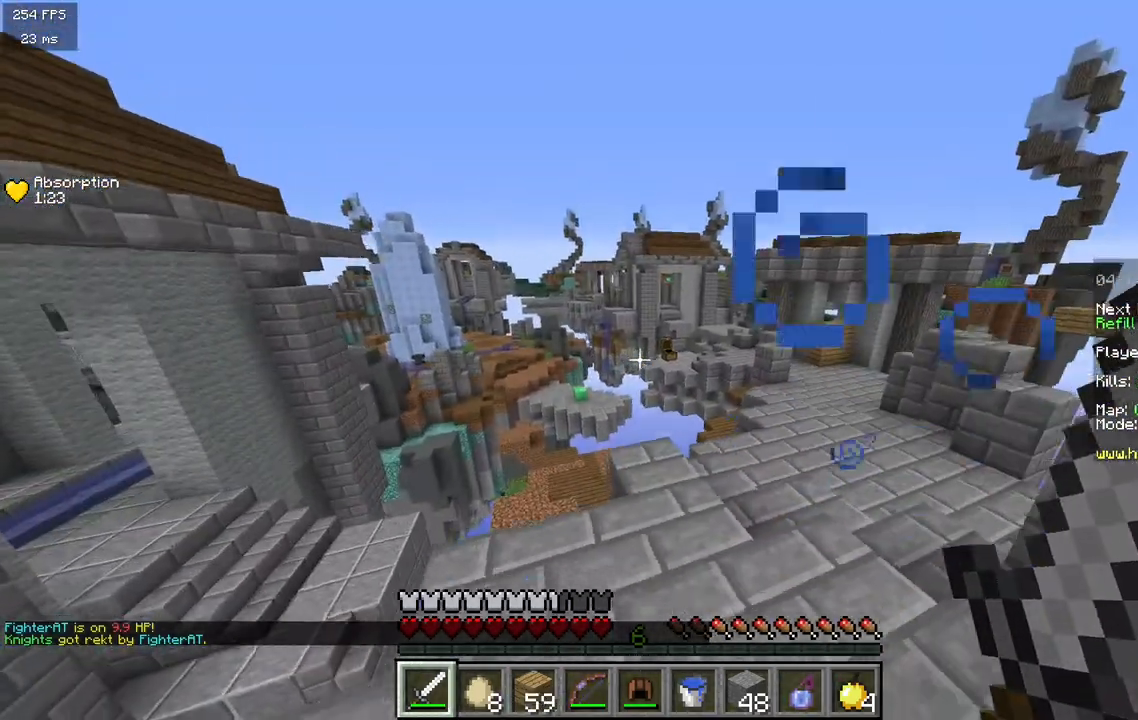
{"keys": ["a", "w"], "mouse": [], "events": [[233, "w", "down"]]}
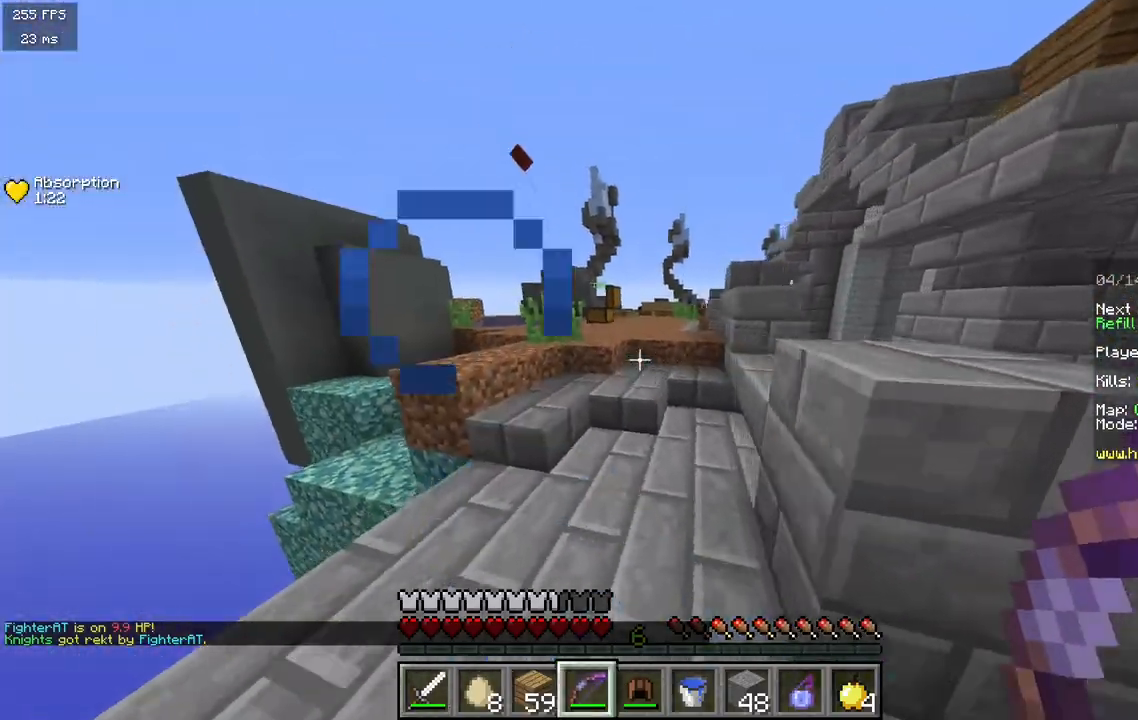
{"keys": ["w"], "mouse": [], "events": [[100, "a", "up"]]}
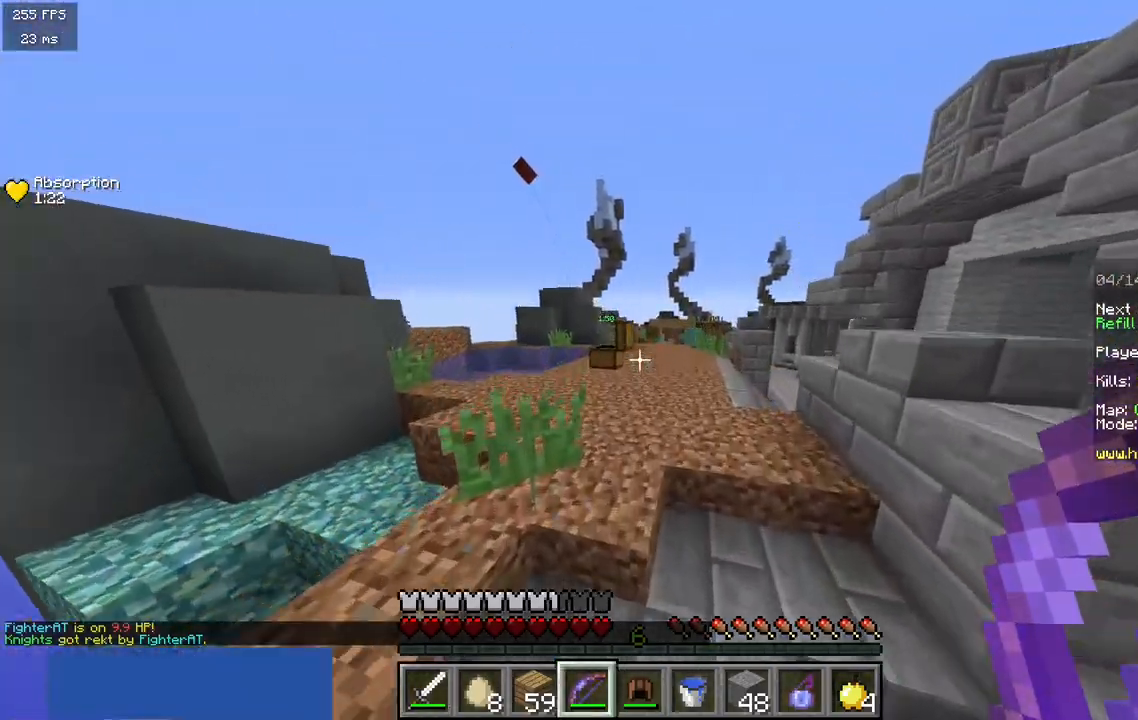
{"keys": ["a", "w"], "mouse": [], "events": [[500, "a", "down"]]}
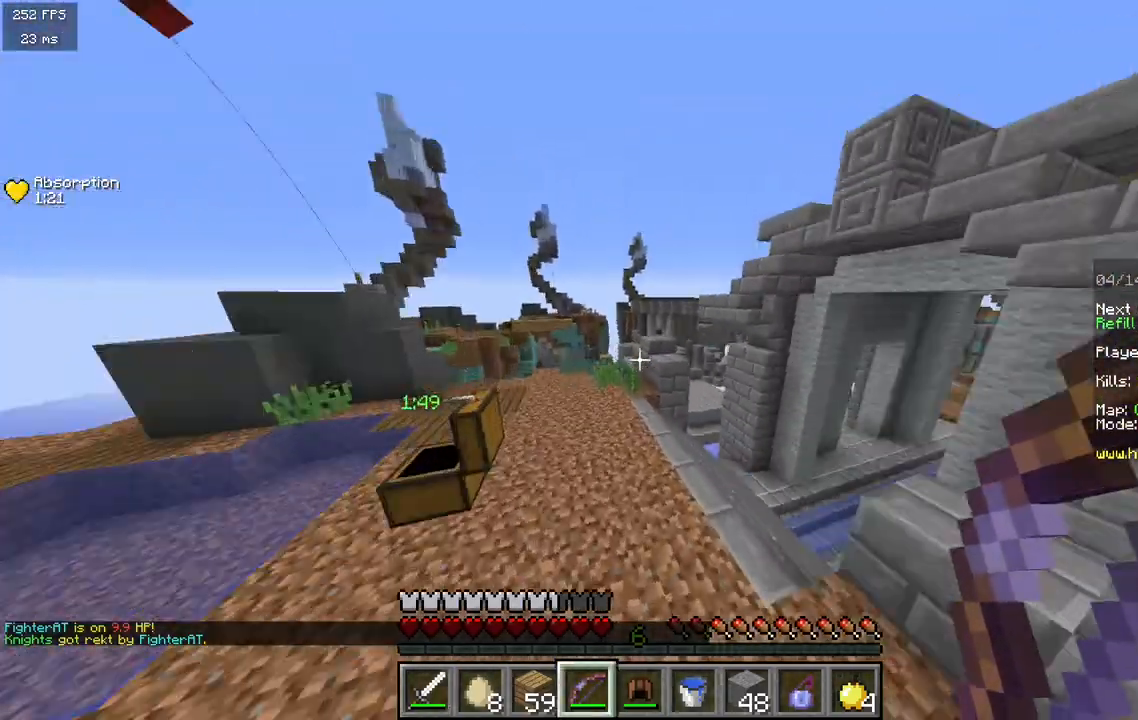
{"keys": ["a"], "mouse": [], "events": [[67, "w", "up"]]}
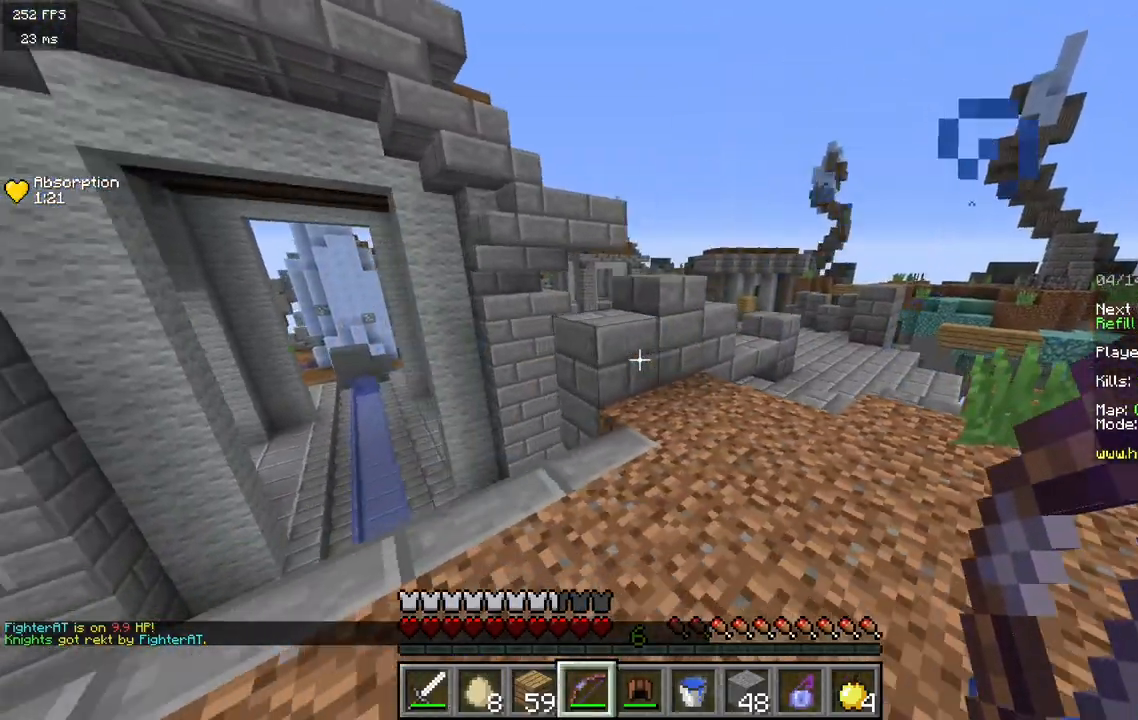
{"keys": [], "mouse": [], "events": [[467, "a", "up"]]}
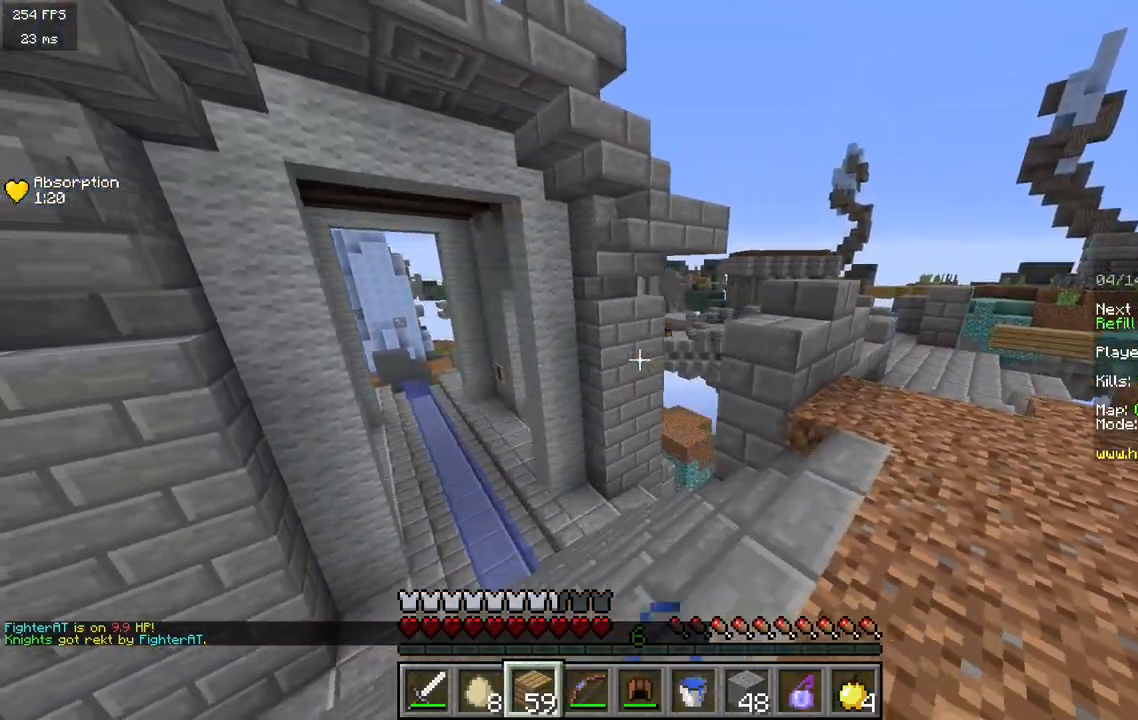
{"keys": ["w"], "mouse": [], "events": [[33, "d", "down"], [200, "w", "down"], [400, "d", "up"]]}
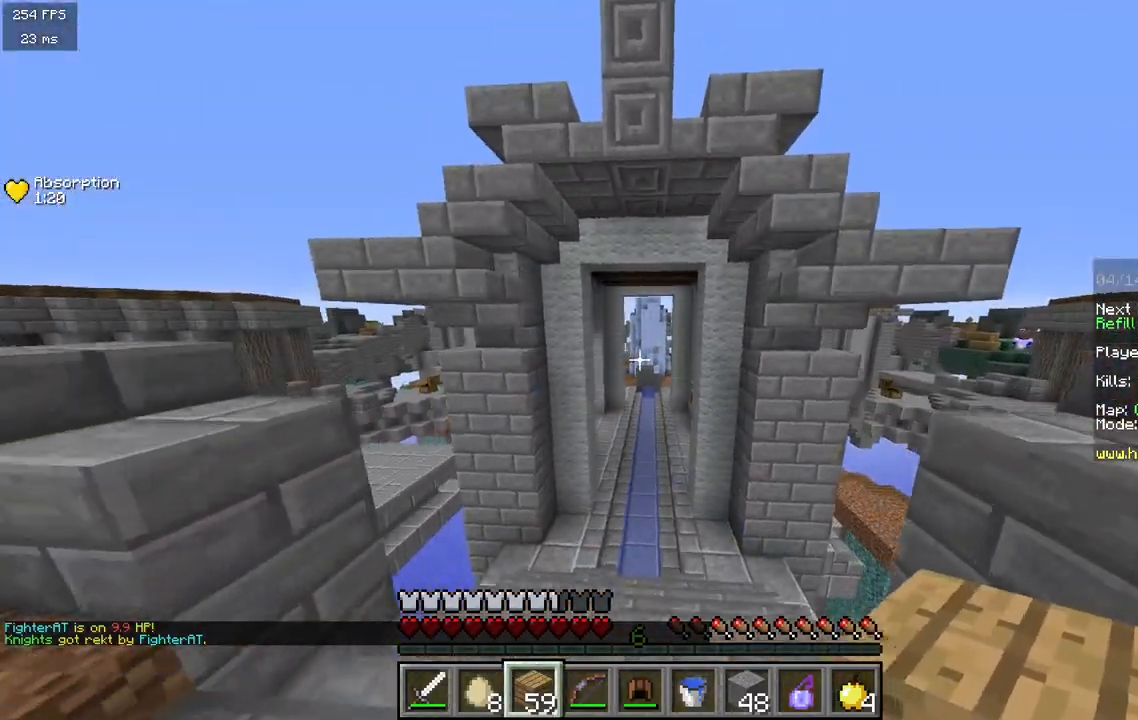
{"keys": ["w"], "mouse": [], "events": []}
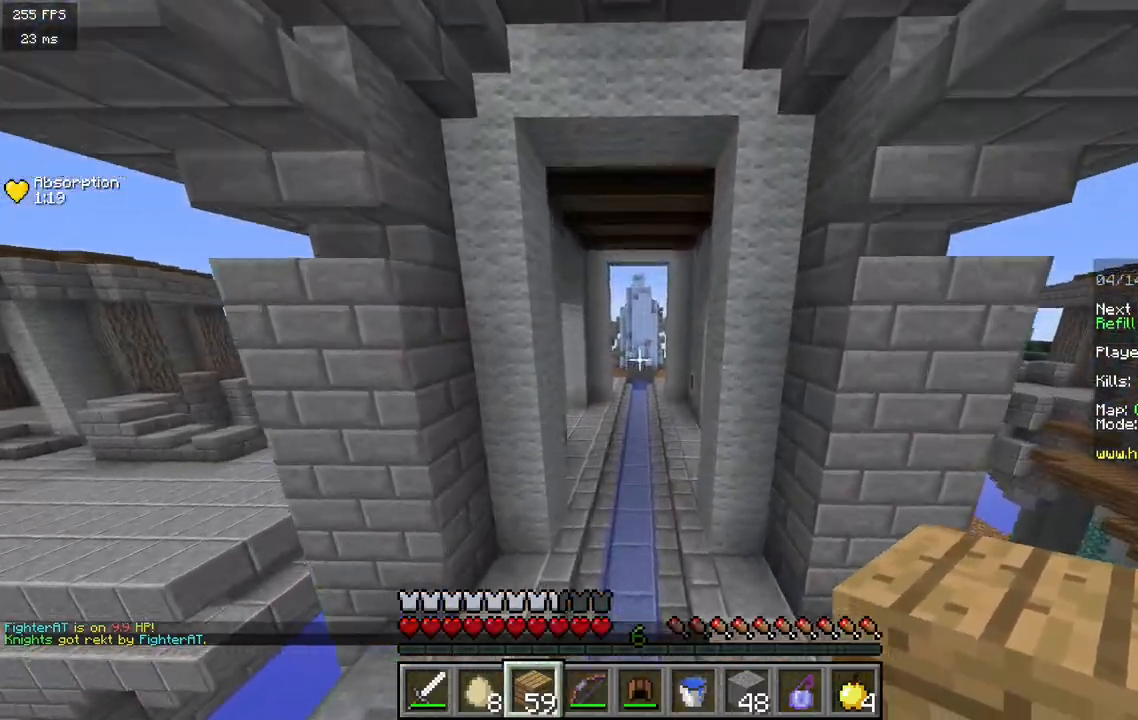
{"keys": ["w"], "mouse": [], "events": []}
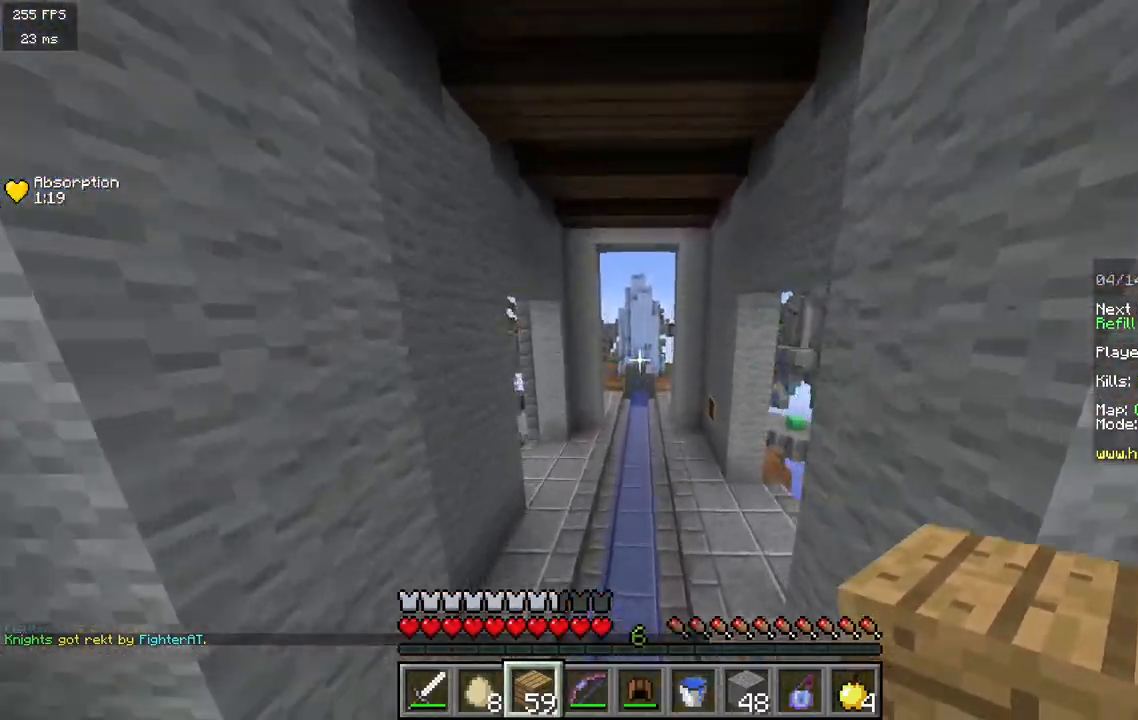
{"keys": ["d", "w"], "mouse": [], "events": [[200, "d", "down"]]}
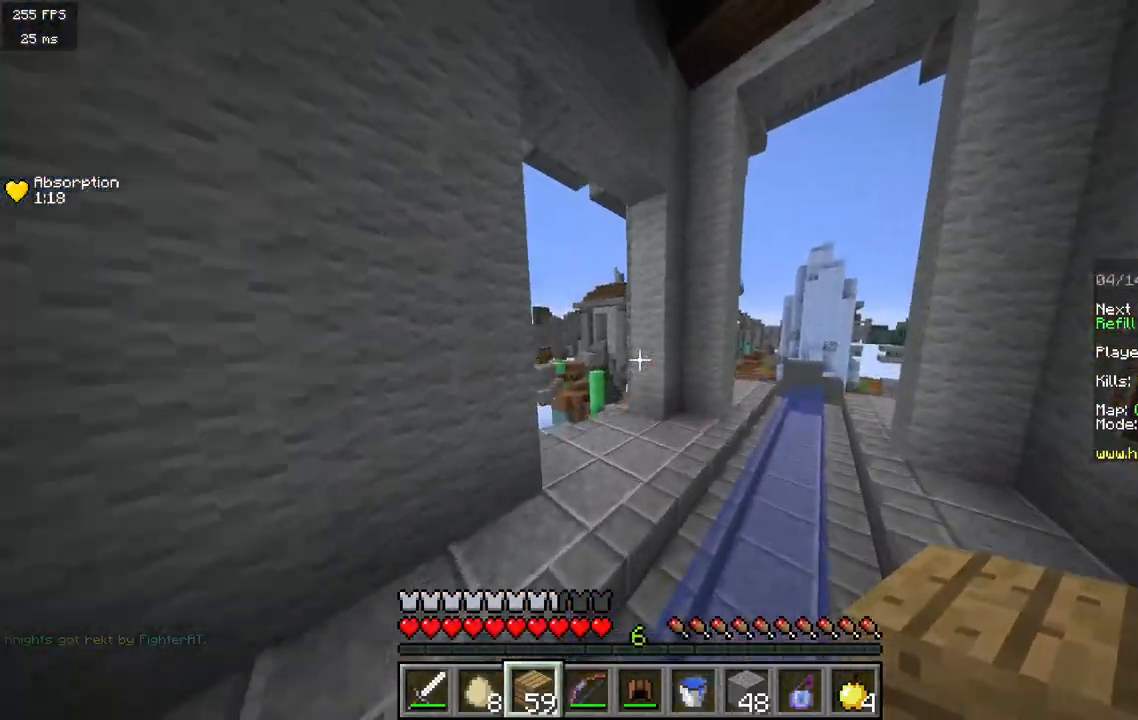
{"keys": ["w"], "mouse": [], "events": [[350, "a", "down"], [350, "d", "up"], [417, "a", "up"]]}
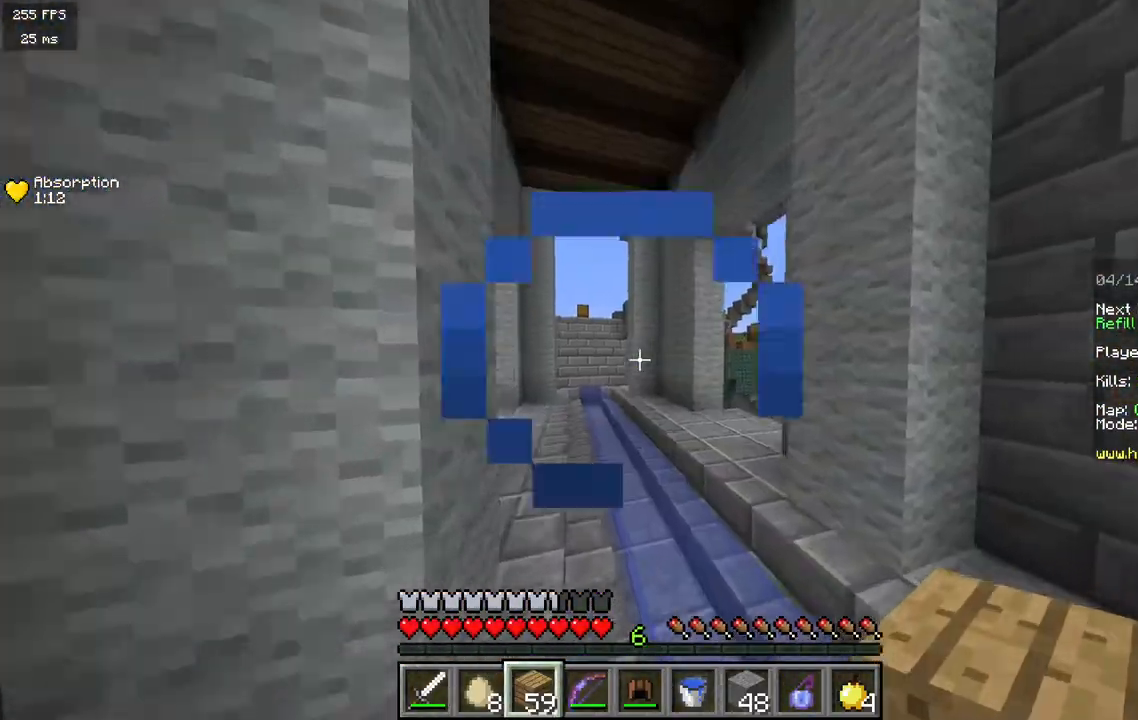
{"keys": ["w"], "mouse": [], "events": []}
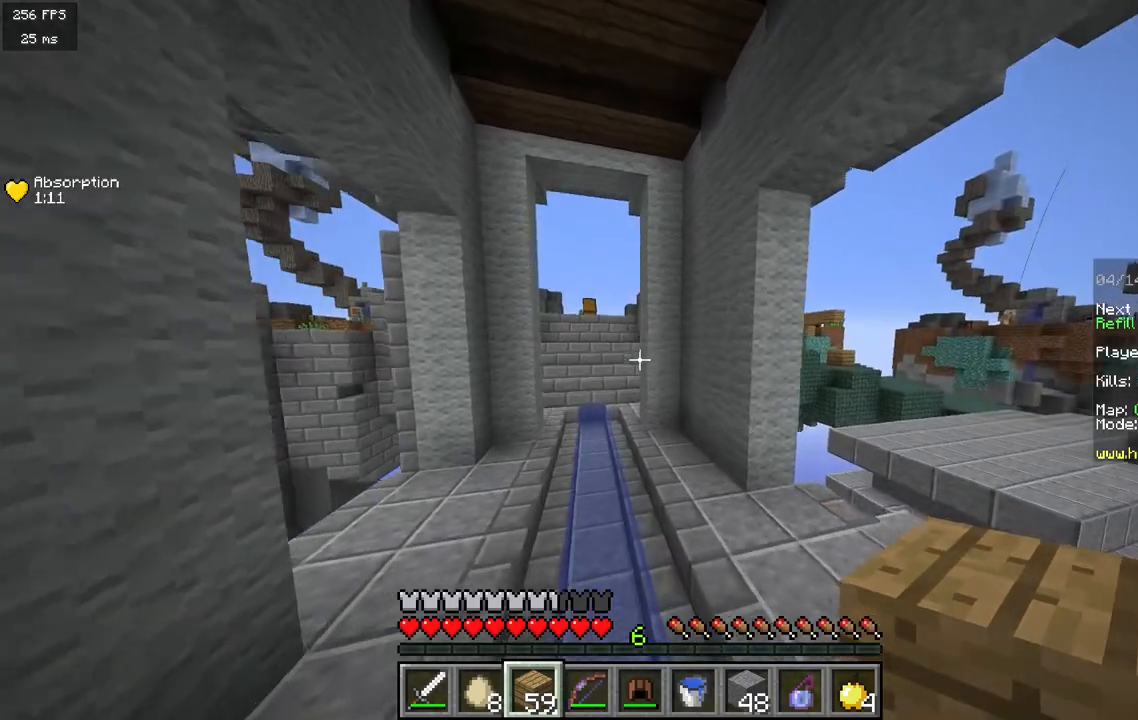
{"keys": ["d", "w"], "mouse": [], "events": [[467, "d", "down"]]}
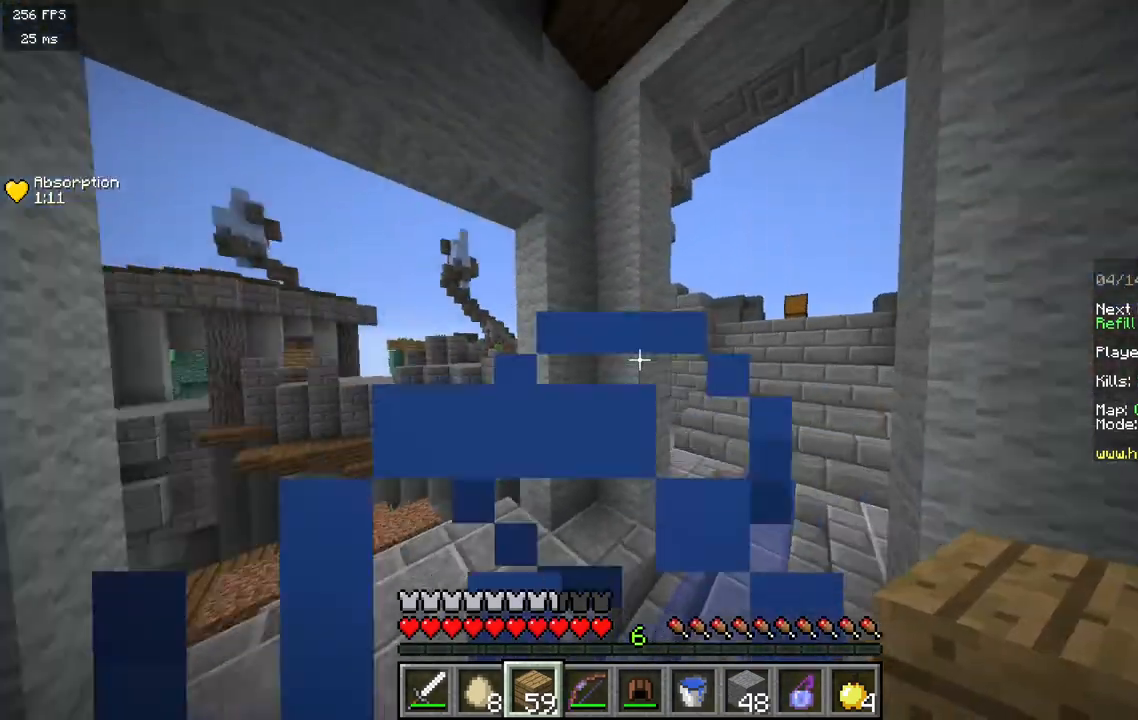
{"keys": ["a", "w"], "mouse": [], "events": [[333, "d", "up"], [350, "a", "down"]]}
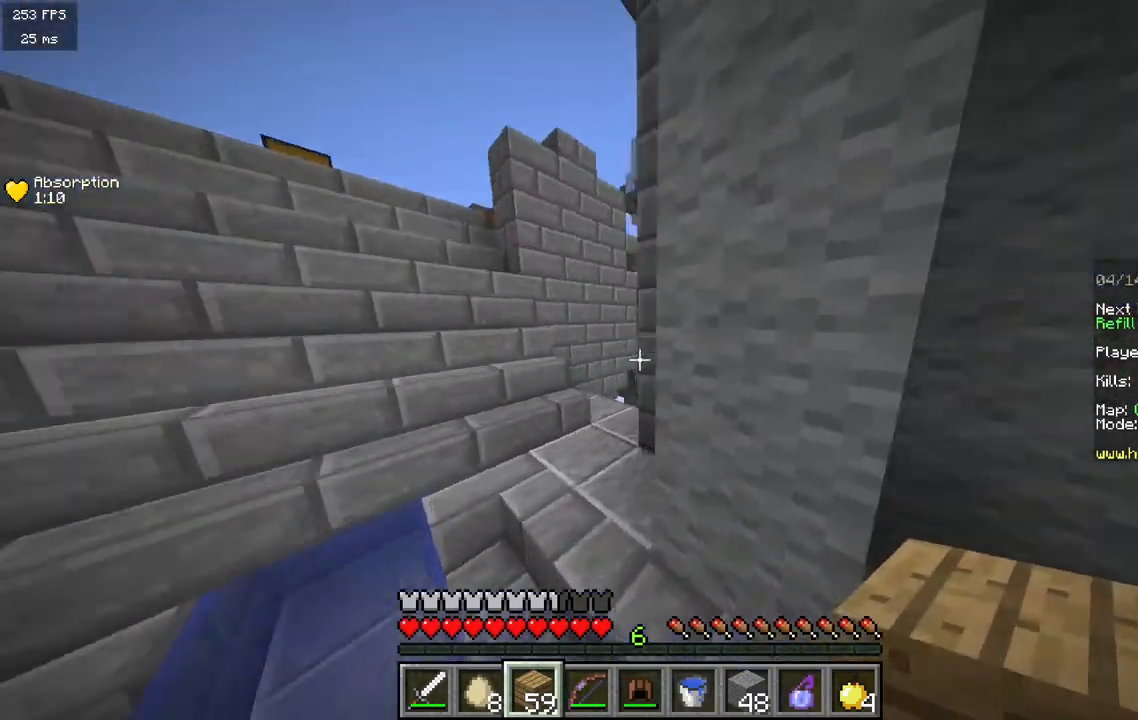
{"keys": ["a", "w"], "mouse": [], "events": []}
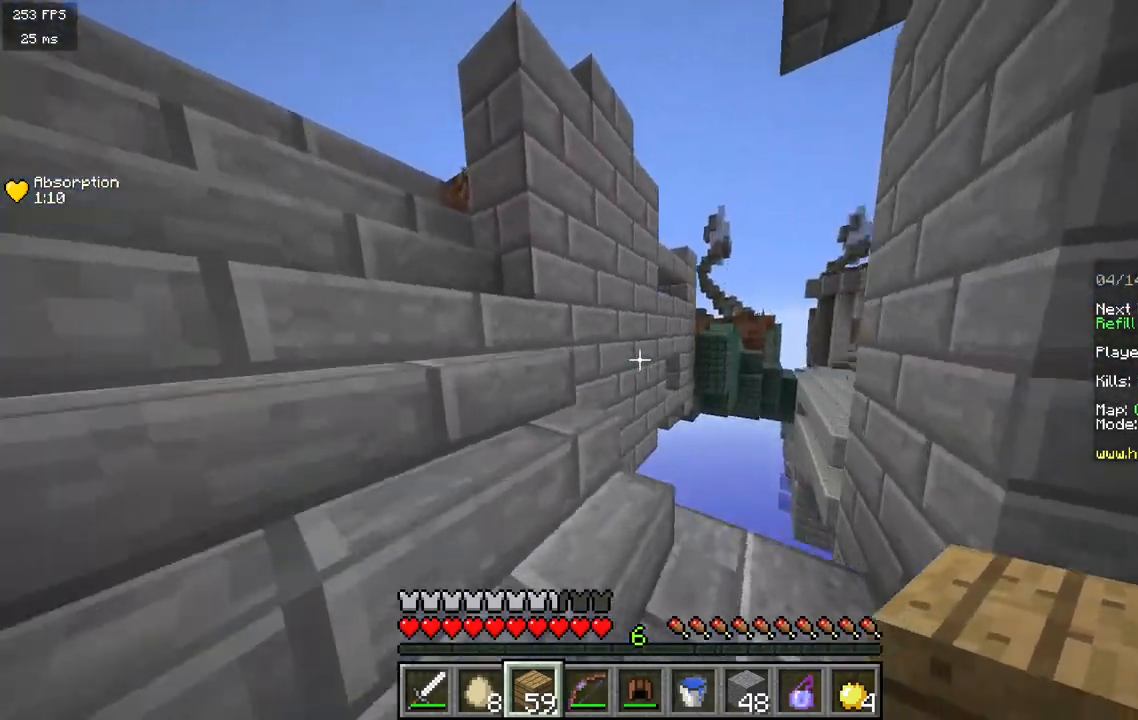
{"keys": ["a", "w"], "mouse": [], "events": []}
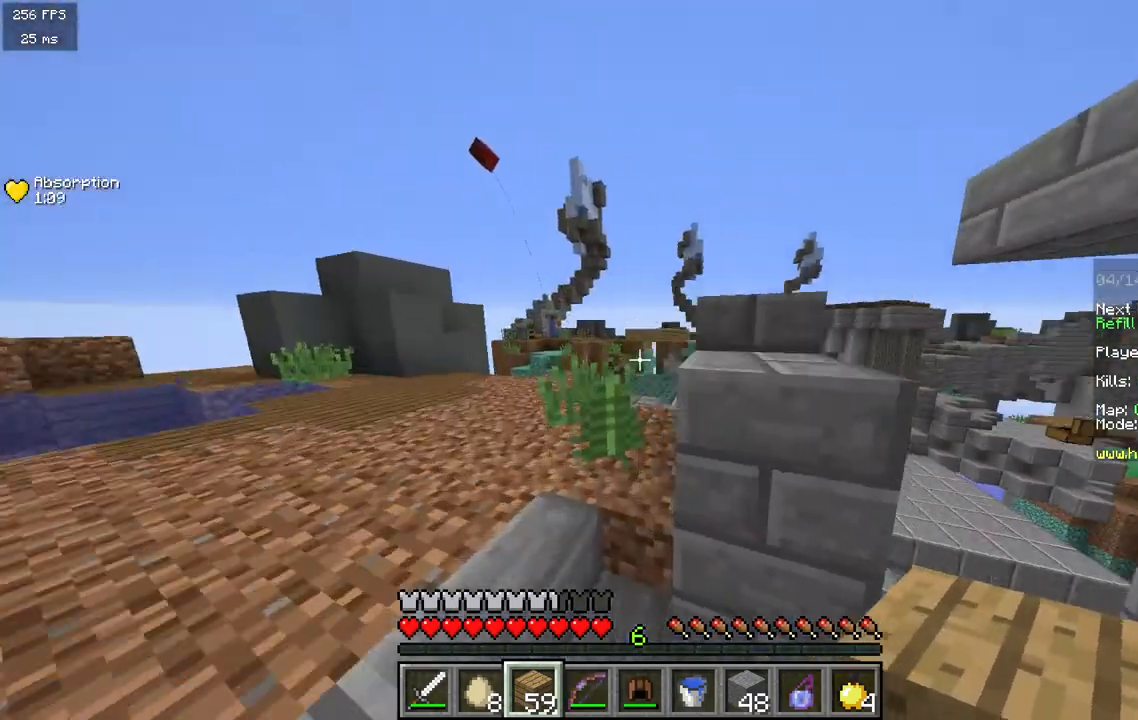
{"keys": ["w"], "mouse": [], "events": [[317, "a", "up"]]}
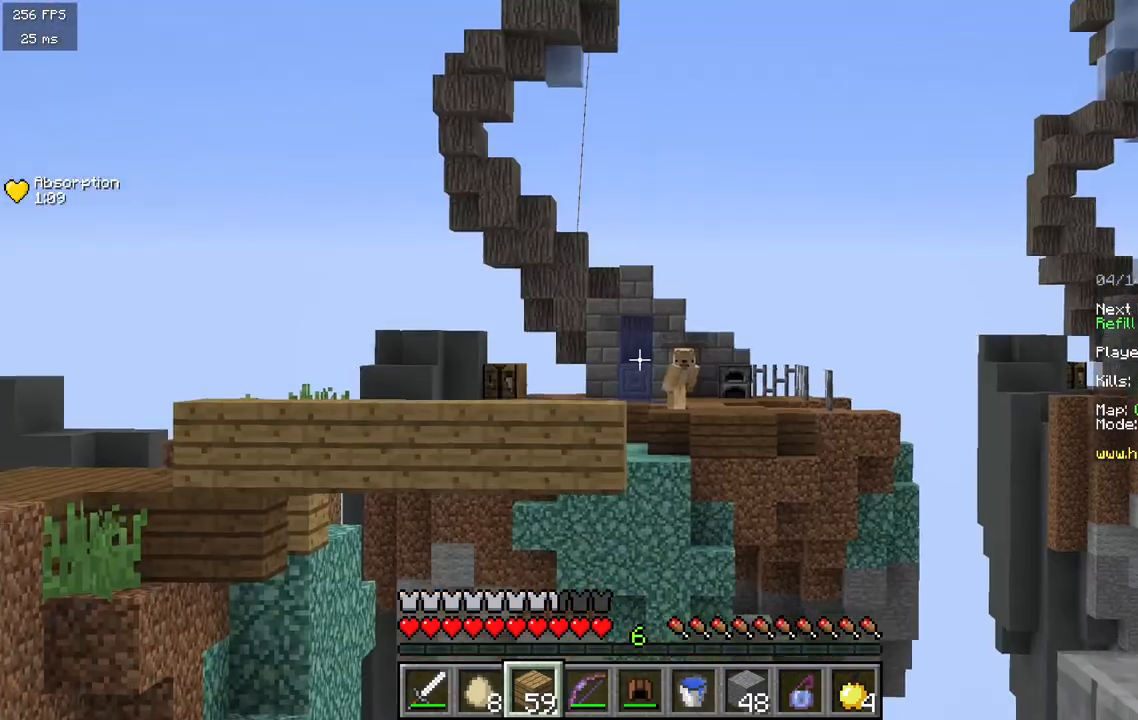
{"keys": [], "mouse": [], "events": [[50, "w", "up"]]}
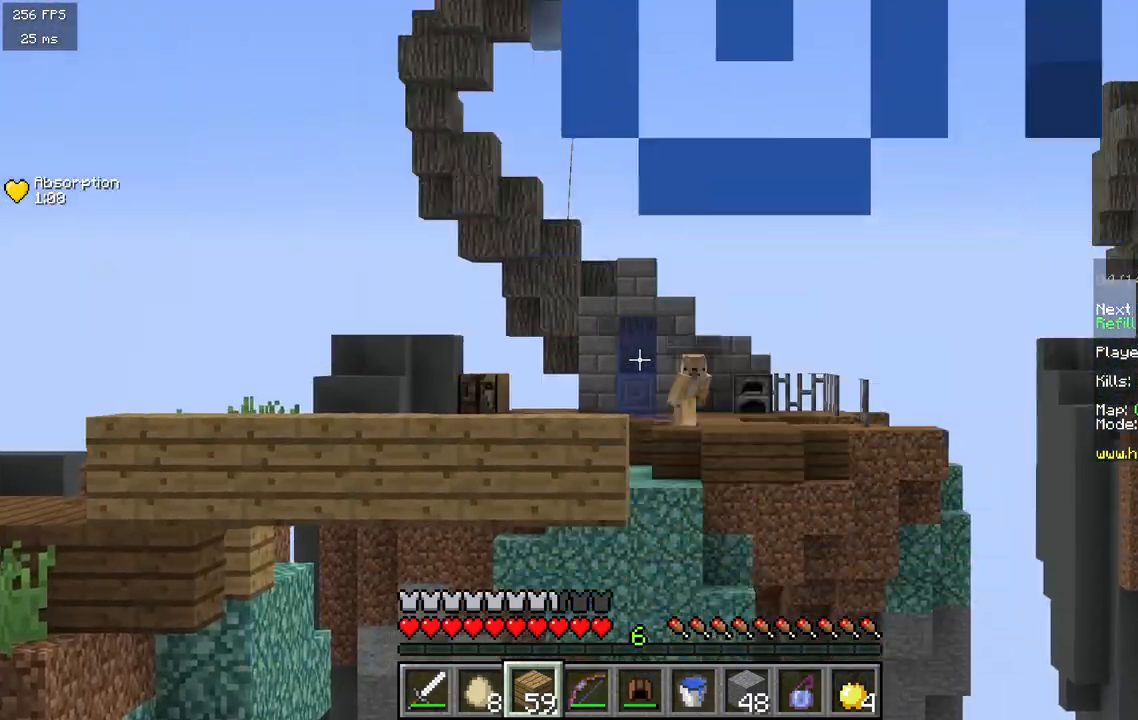
{"keys": [], "mouse": [], "events": []}
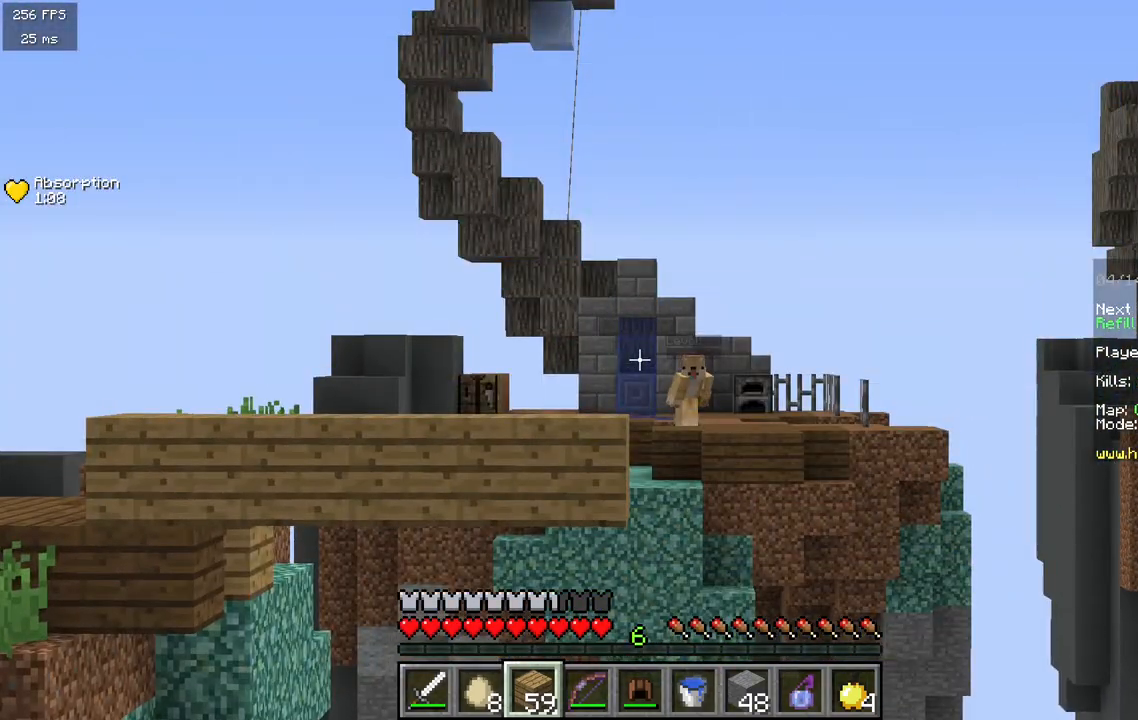
{"keys": [], "mouse": [], "events": []}
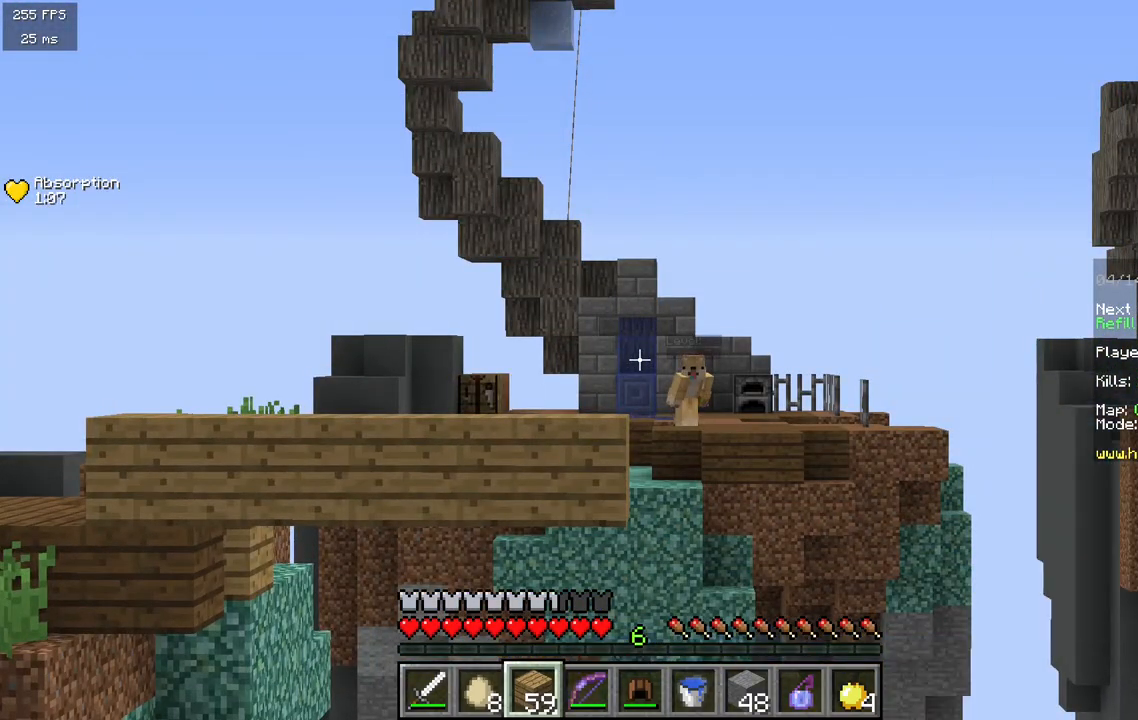
{"keys": [], "mouse": [], "events": []}
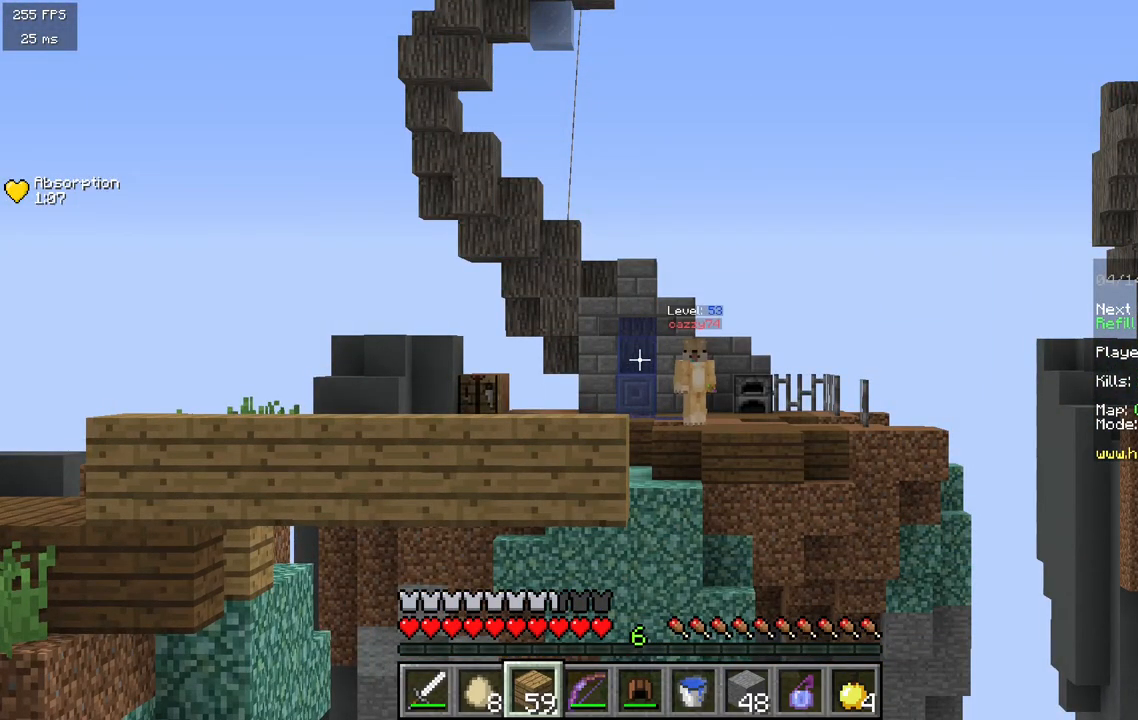
{"keys": [], "mouse": [], "events": []}
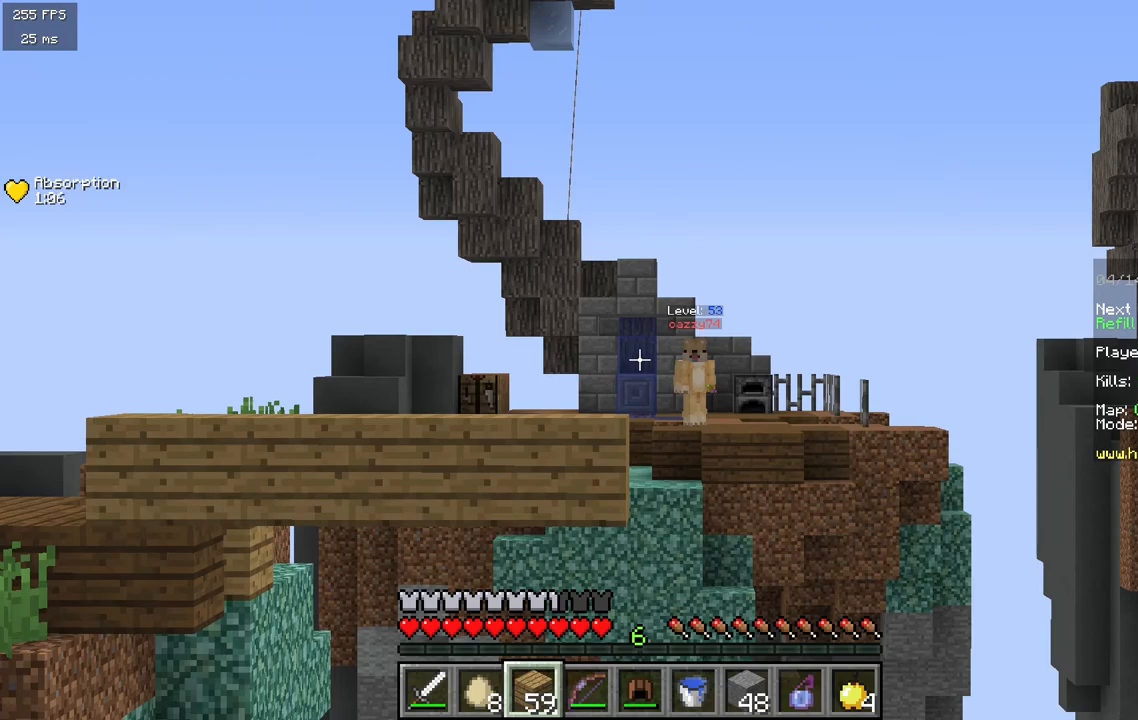
{"keys": [], "mouse": [], "events": []}